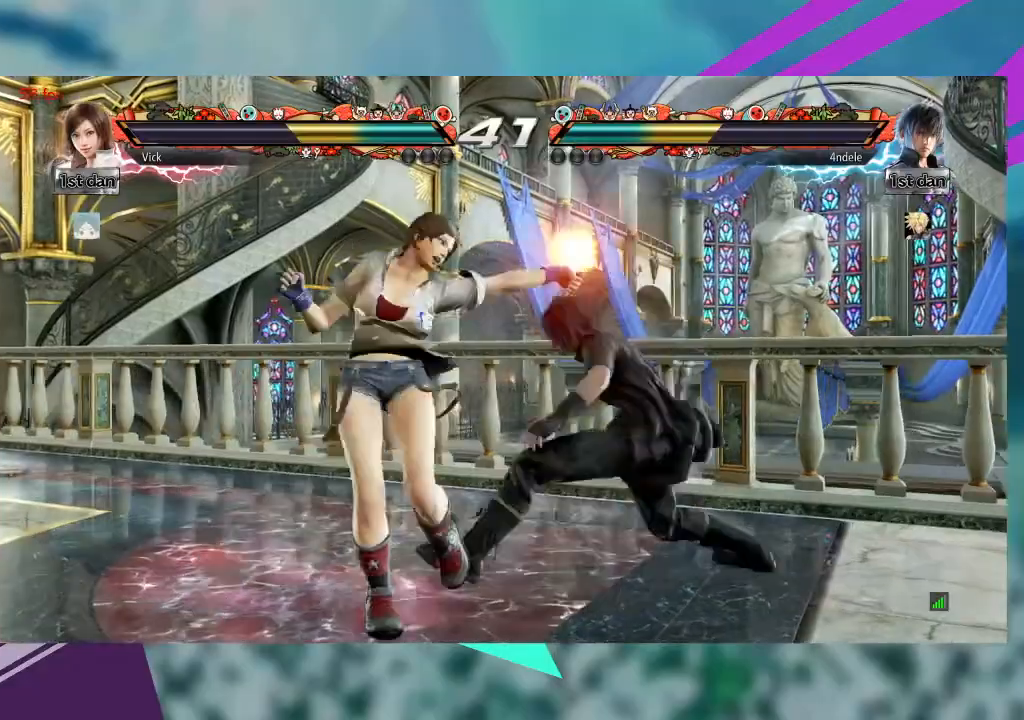
Gameplay with a controller (arcade stick); each line is a JSON object with the inputs held at the frame after it. "events" lists button and stick changes between this image and that frame as [ms after this image, input, new state], when the widget could be followed in between. Not read: L1 L3 R3 SQUARE other_buttons.
{"buttons": [], "left_stick": "right", "events": [[500, "left_stick", "right"]]}
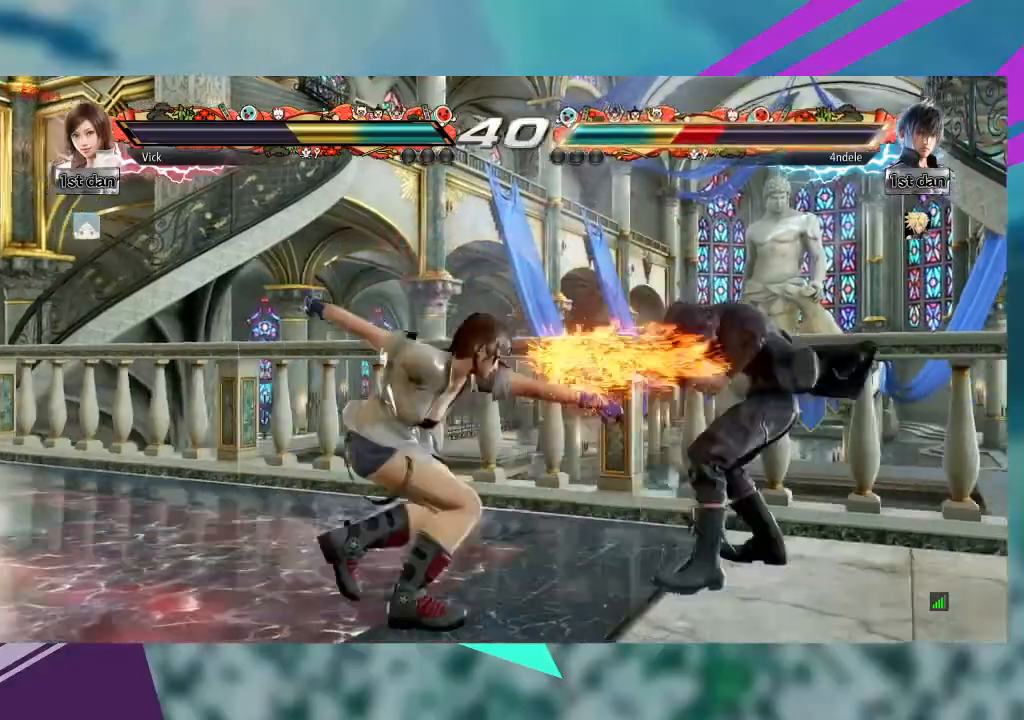
{"buttons": [], "left_stick": "right"}
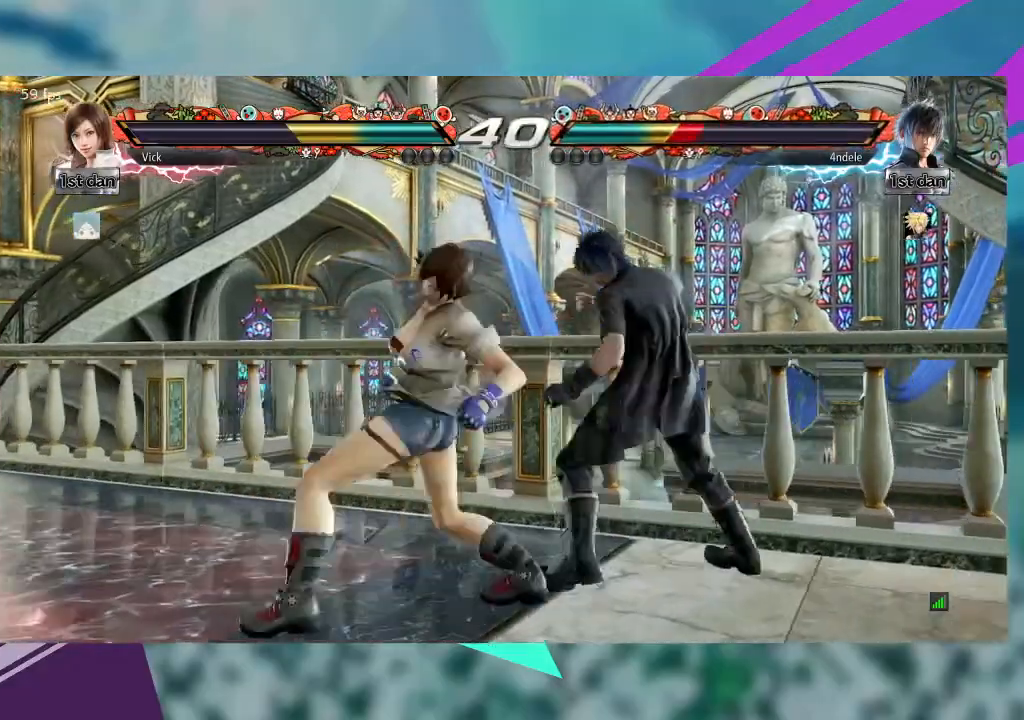
{"buttons": ["CIRCLE", "TRIANGLE"], "left_stick": "center", "events": [[100, "CIRCLE", "down"], [100, "TRIANGLE", "down"], [167, "left_stick", "center"], [200, "TRIANGLE", "up"], [233, "CIRCLE", "up"], [300, "CIRCLE", "down"], [300, "TRIANGLE", "down"], [367, "TRIANGLE", "up"], [433, "TRIANGLE", "down"]]}
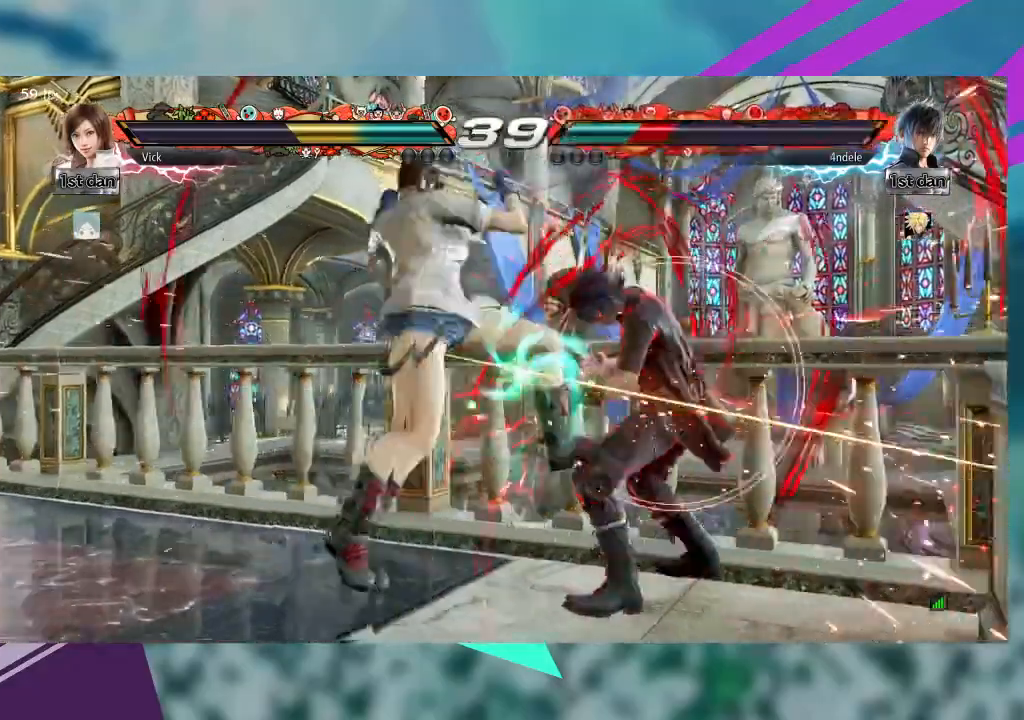
{"buttons": [], "left_stick": "center", "events": [[33, "CIRCLE", "up"], [100, "CIRCLE", "down"], [133, "CIRCLE", "up"], [133, "TRIANGLE", "up"], [233, "CIRCLE", "down"], [233, "TRIANGLE", "down"], [333, "TRIANGLE", "up"], [367, "CIRCLE", "up"]]}
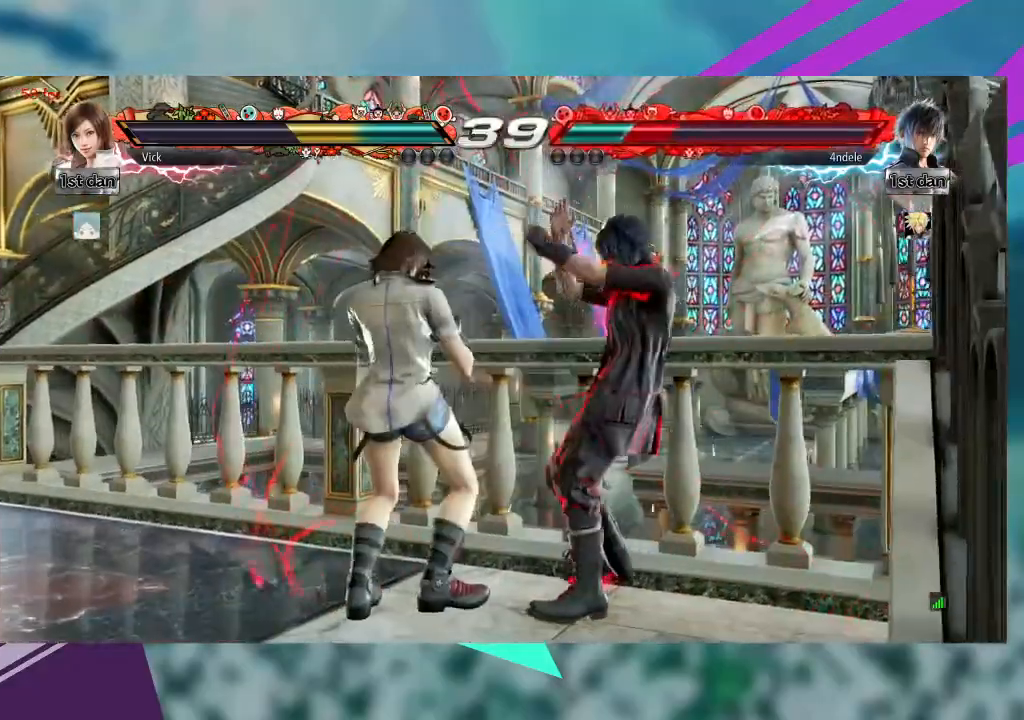
{"buttons": [], "left_stick": "center", "events": []}
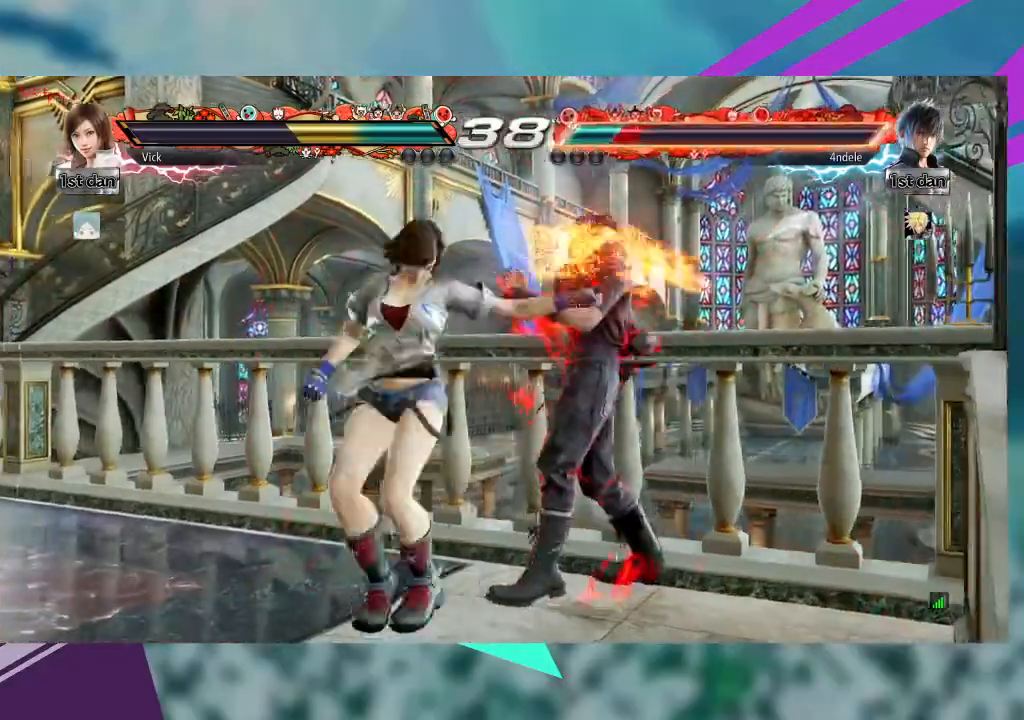
{"buttons": [], "left_stick": "left"}
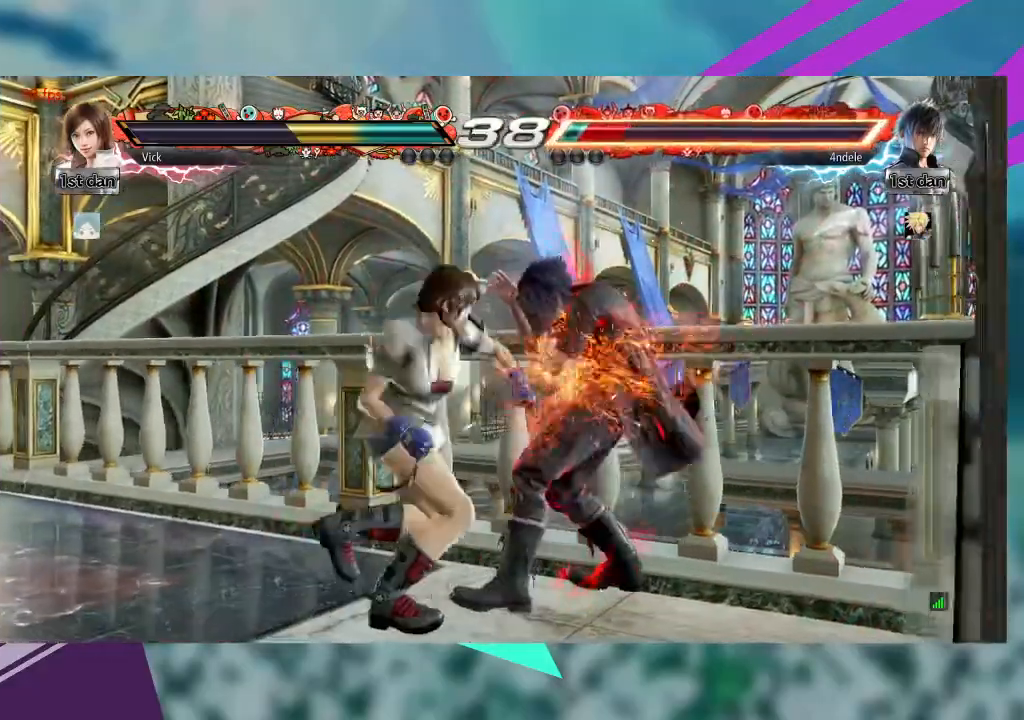
{"buttons": [], "left_stick": "center", "events": [[200, "left_stick", "center"]]}
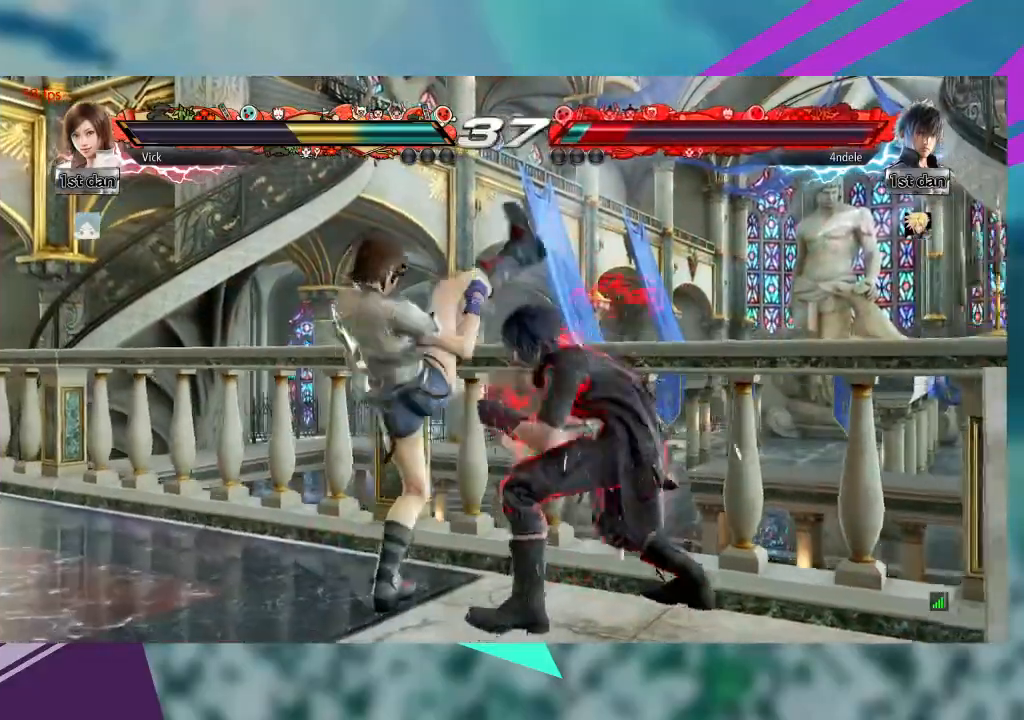
{"buttons": [], "left_stick": "left", "events": [[200, "left_stick", "left"]]}